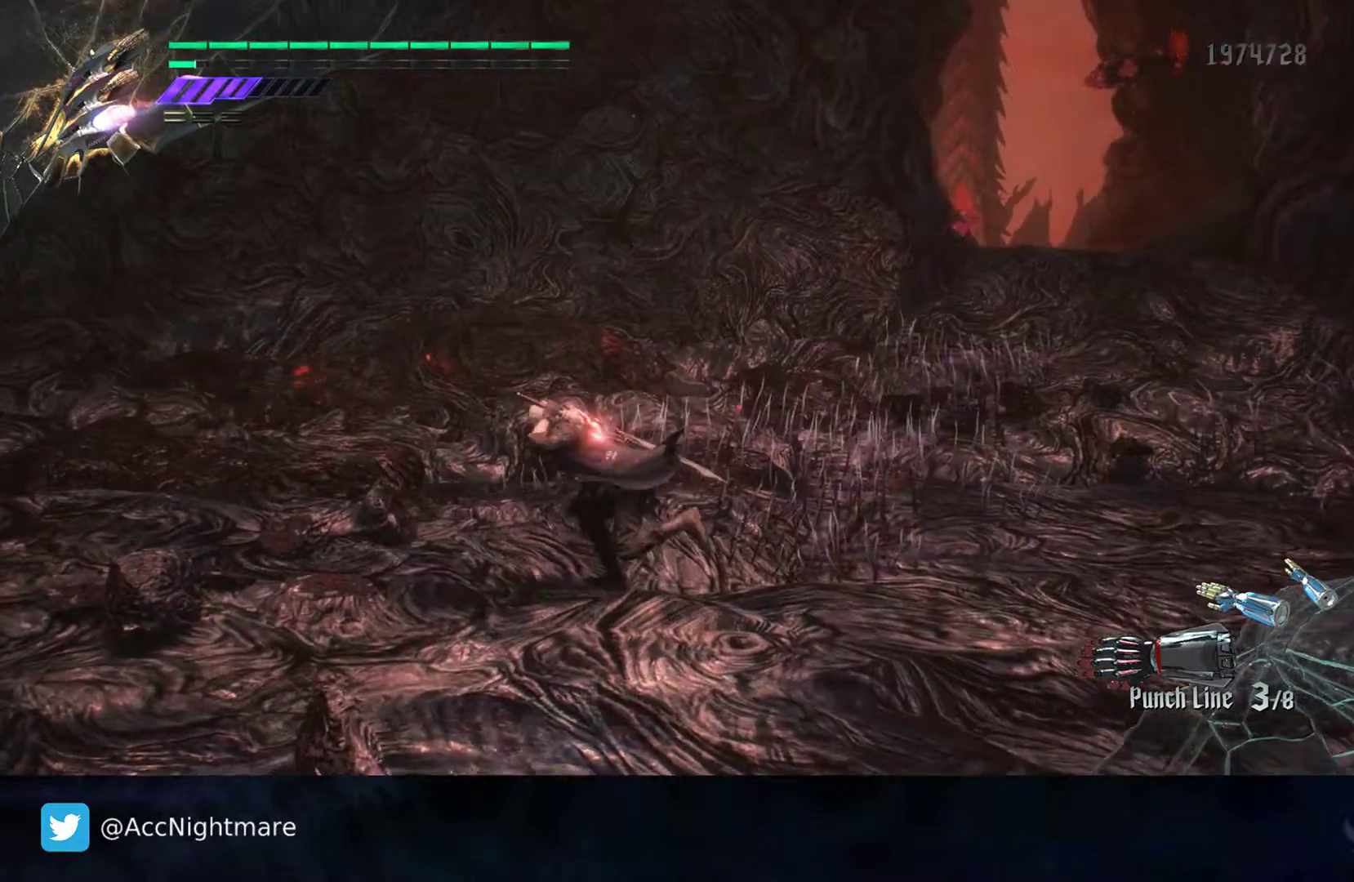
Gameplay with a controller (PlayStation layout); each line is a JSON object with the inputs held at the frame after it. "events" lists button and stick changes between this image and that frame as [ms after this image, input, new state], when the widget could be followed in between. Not read: R1.
{"buttons": [], "left_stick": "center", "right_stick": "center", "events": [[117, "left_stick", "right"], [233, "left_stick", "center"], [317, "TRIANGLE", "down"], [467, "TRIANGLE", "up"]]}
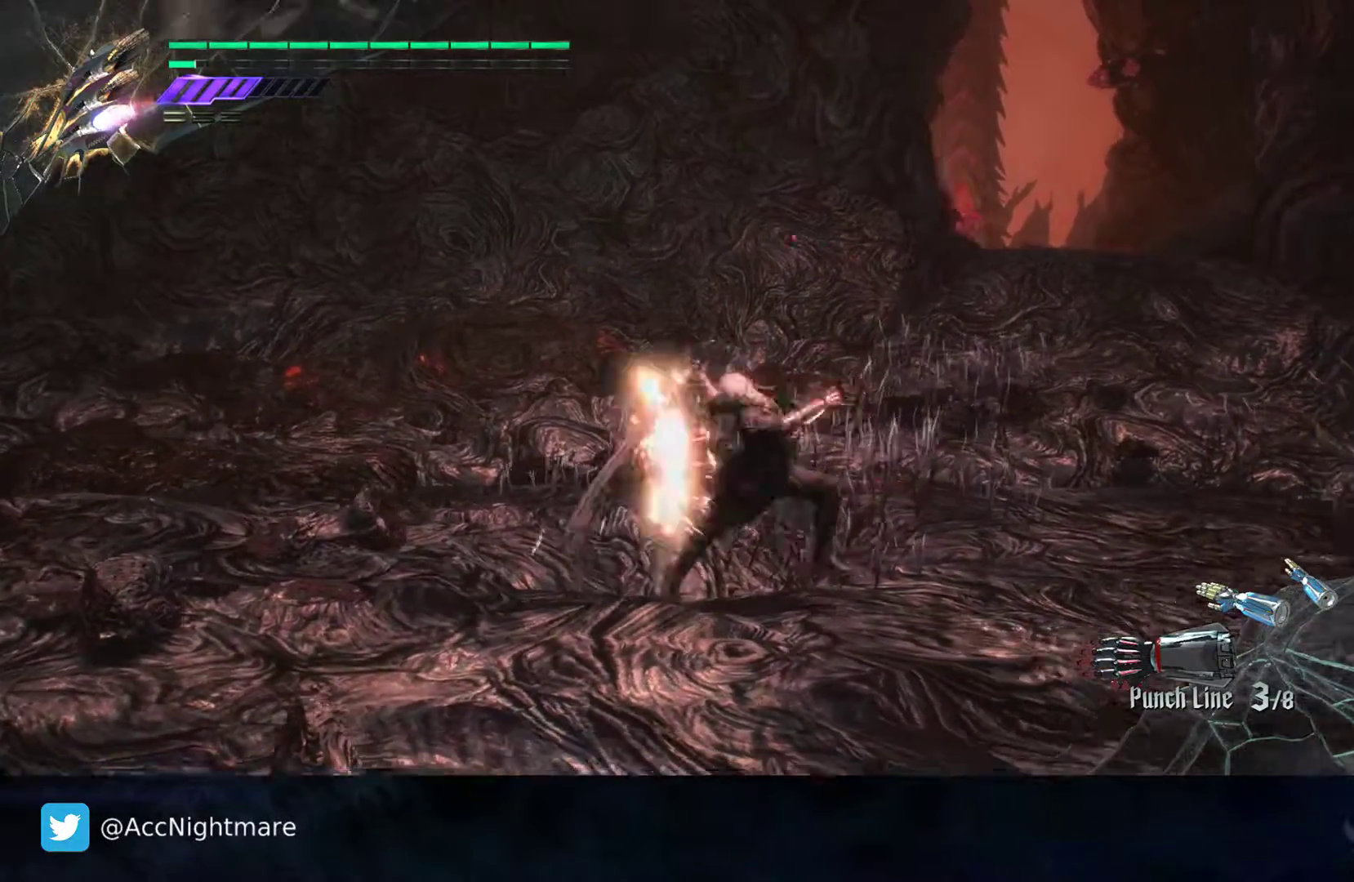
{"buttons": [], "left_stick": "center", "right_stick": "center", "events": [[83, "L2", "down"], [500, "L2", "up"]]}
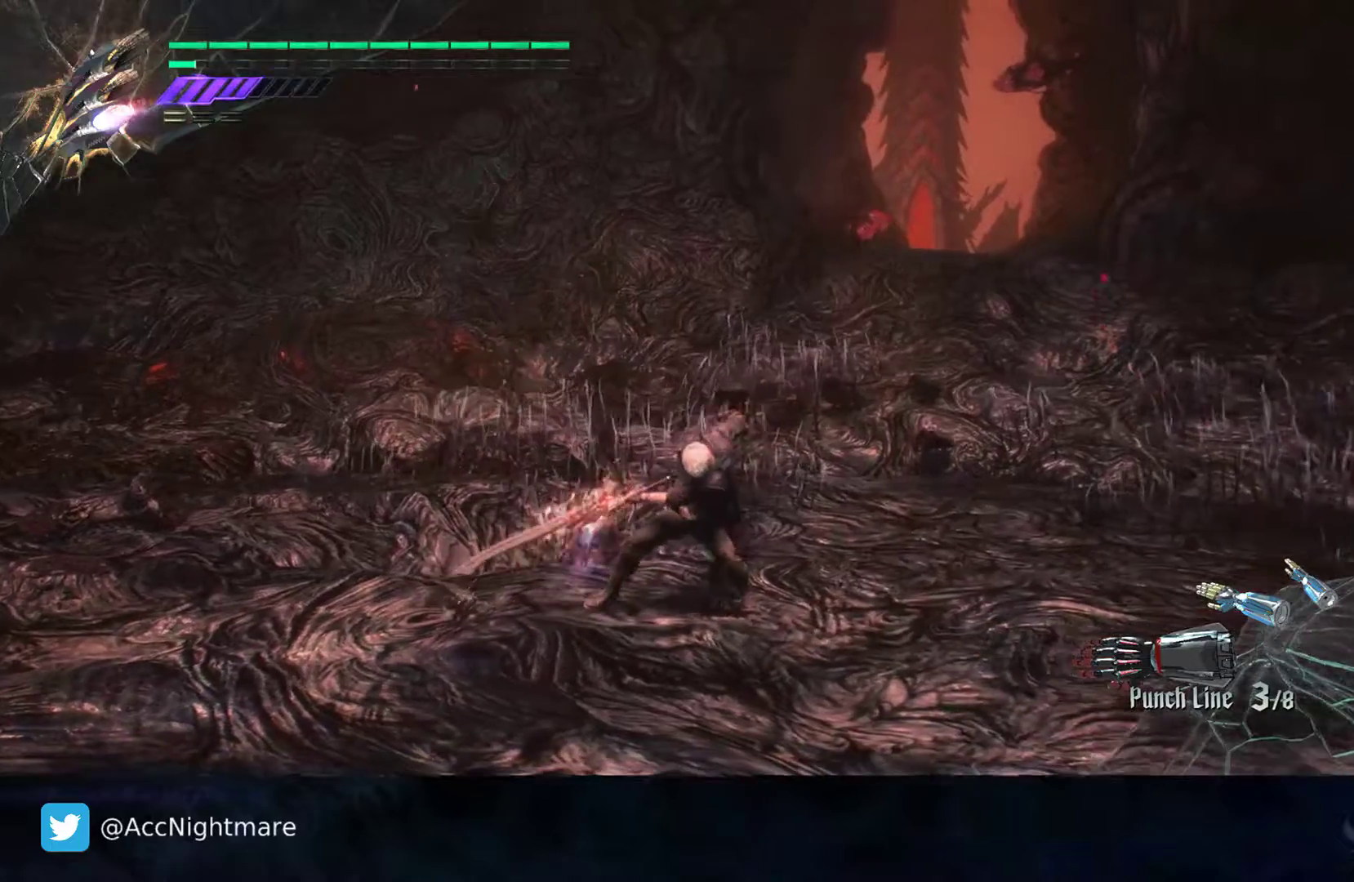
{"buttons": [], "left_stick": "center", "right_stick": "center", "events": []}
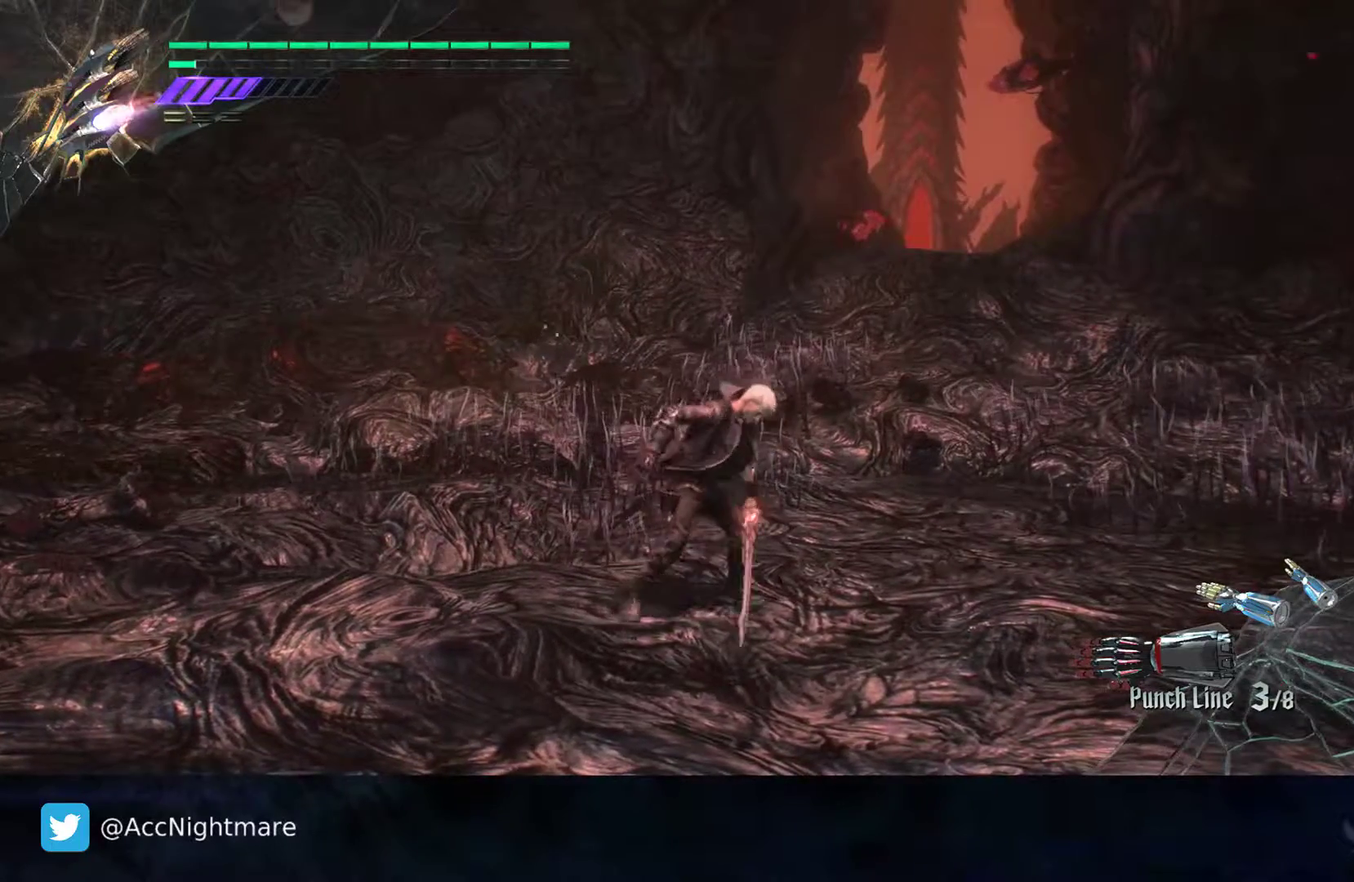
{"buttons": [], "left_stick": "center", "right_stick": "center", "events": [[83, "left_stick", "up-left"], [467, "left_stick", "center"]]}
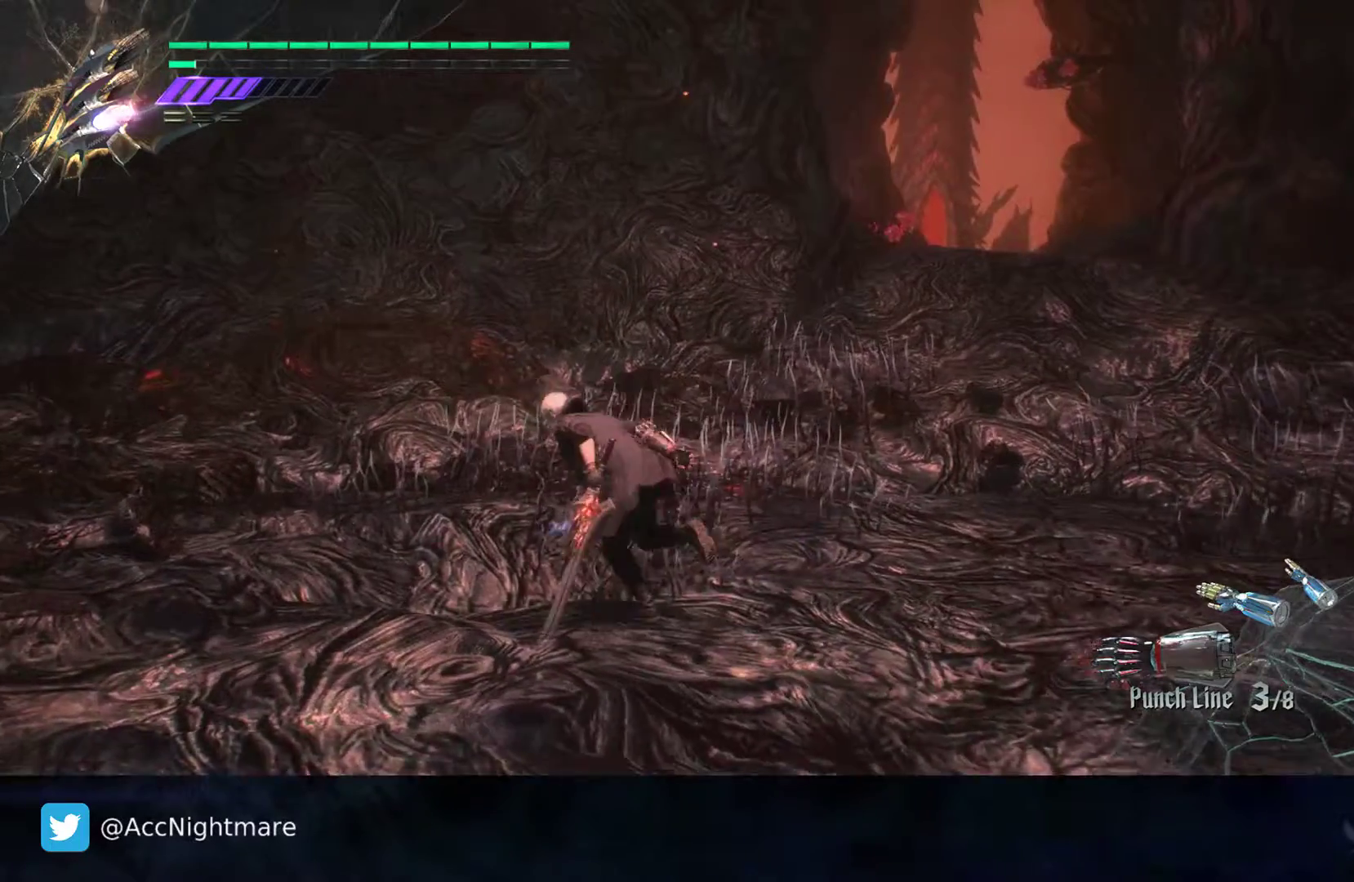
{"buttons": [], "left_stick": "center", "right_stick": "center", "events": [[83, "left_stick", "down-right"], [200, "left_stick", "center"]]}
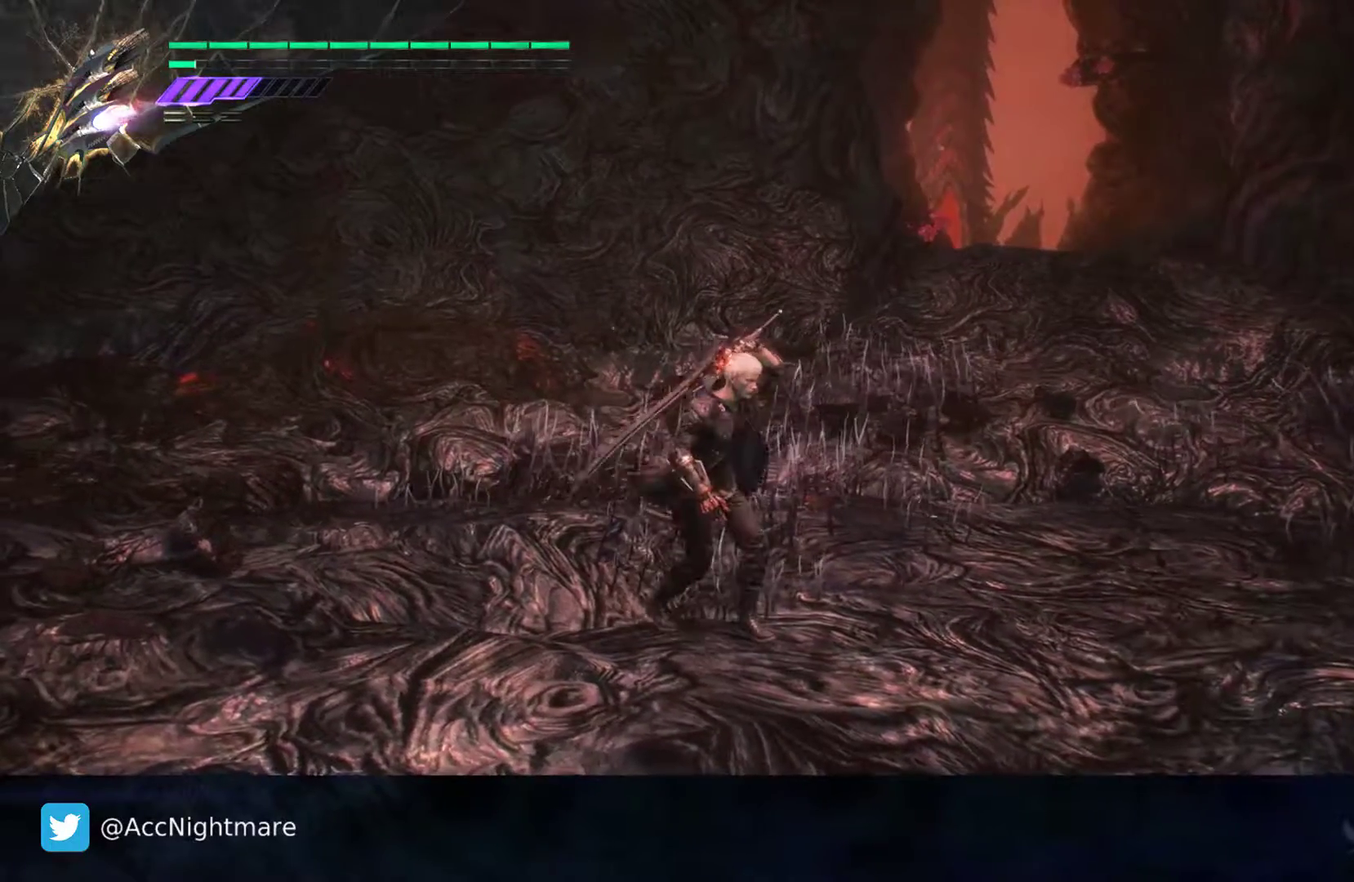
{"buttons": [], "left_stick": "center", "right_stick": "center", "events": []}
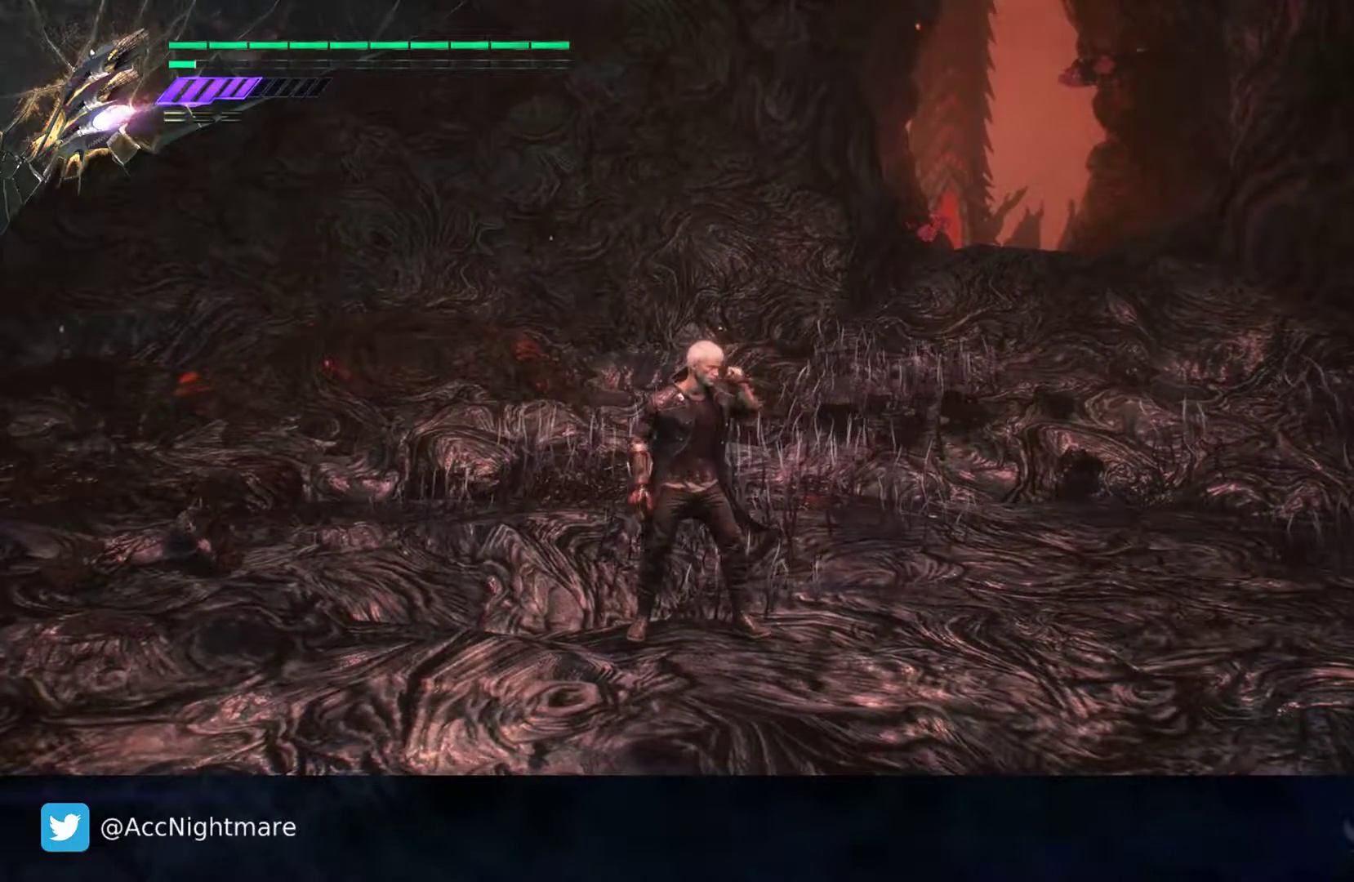
{"buttons": [], "left_stick": "center", "right_stick": "center", "events": []}
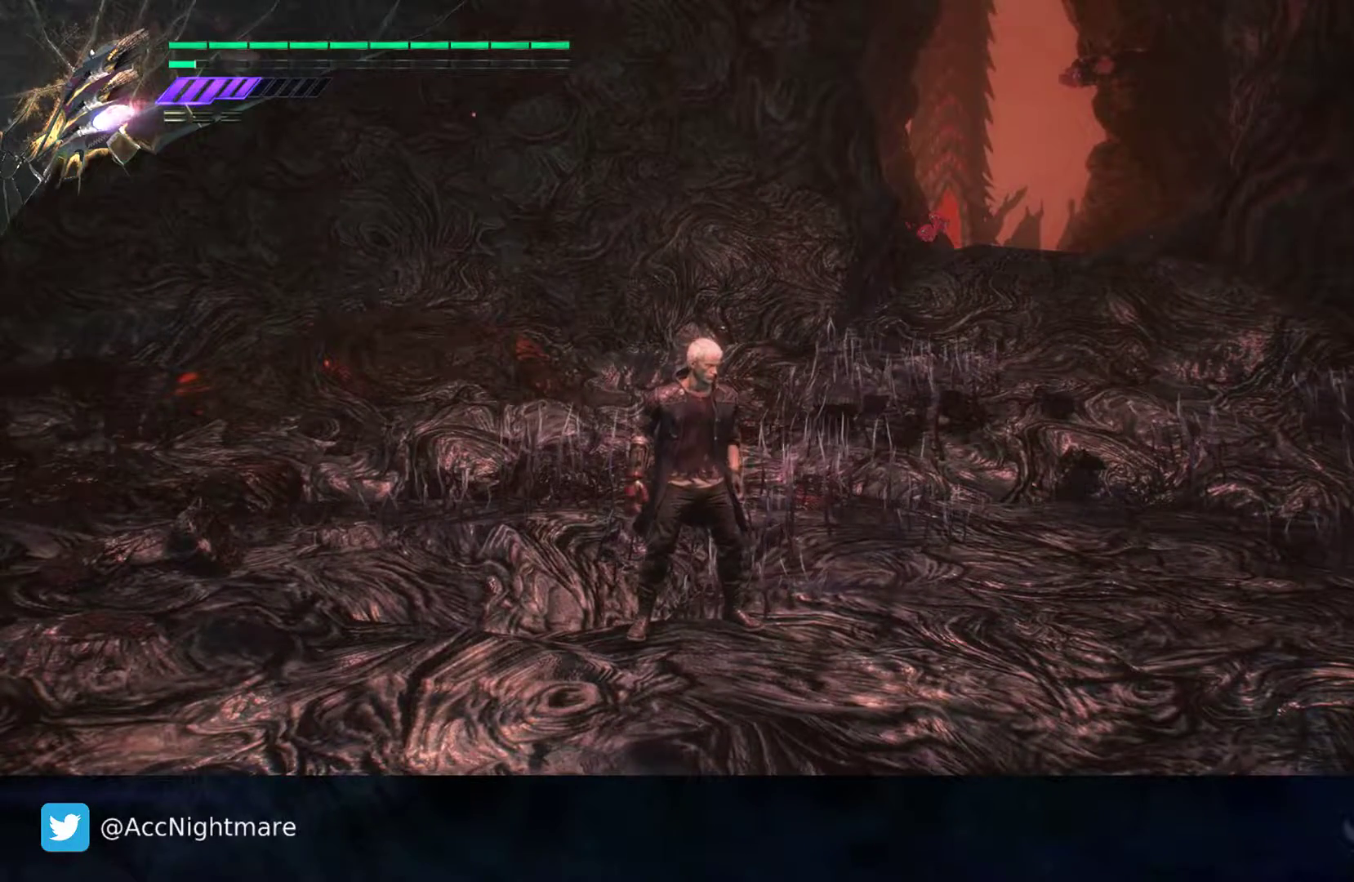
{"buttons": [], "left_stick": "center", "right_stick": "center", "events": []}
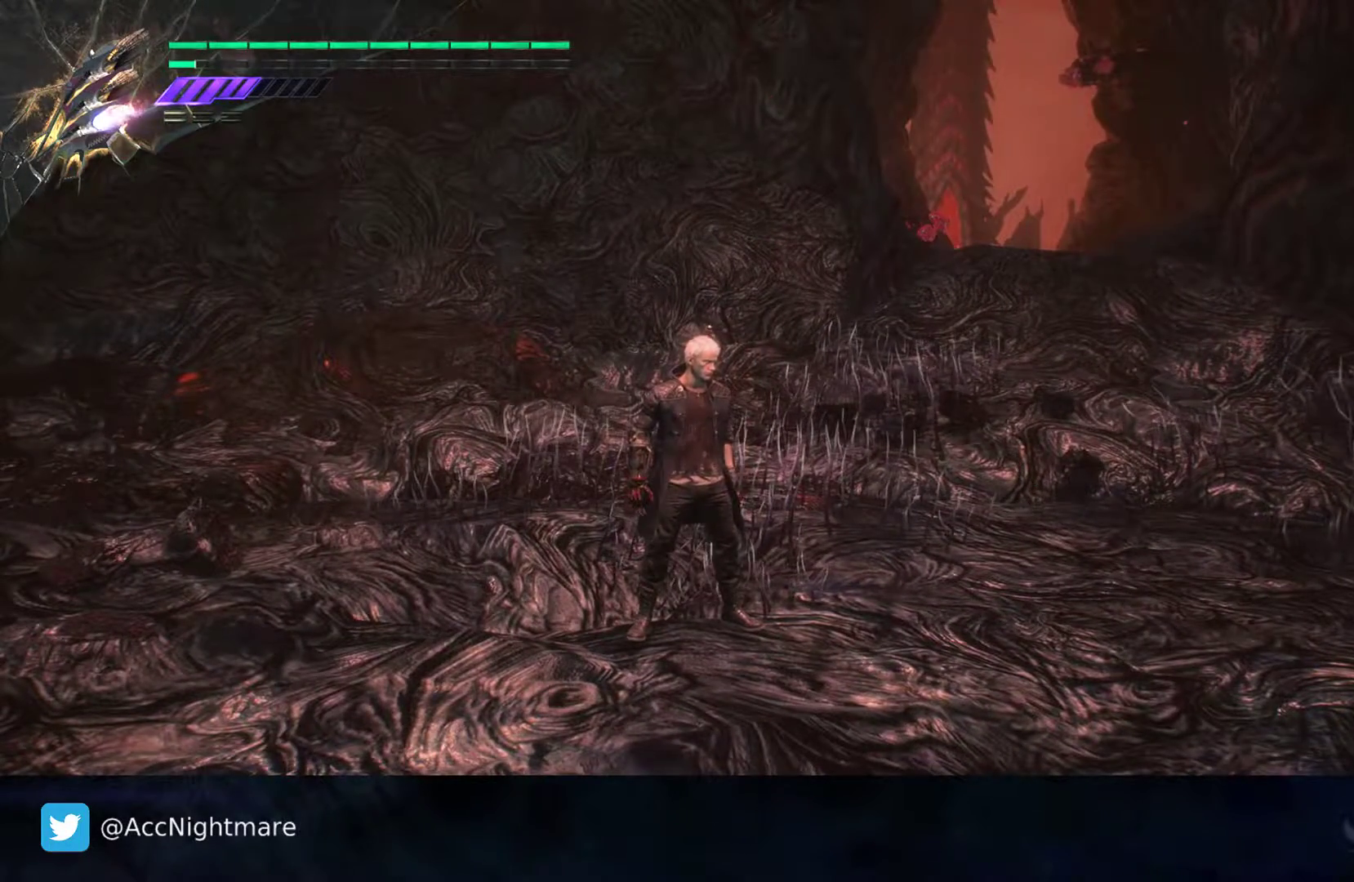
{"buttons": [], "left_stick": "center", "right_stick": "center", "events": []}
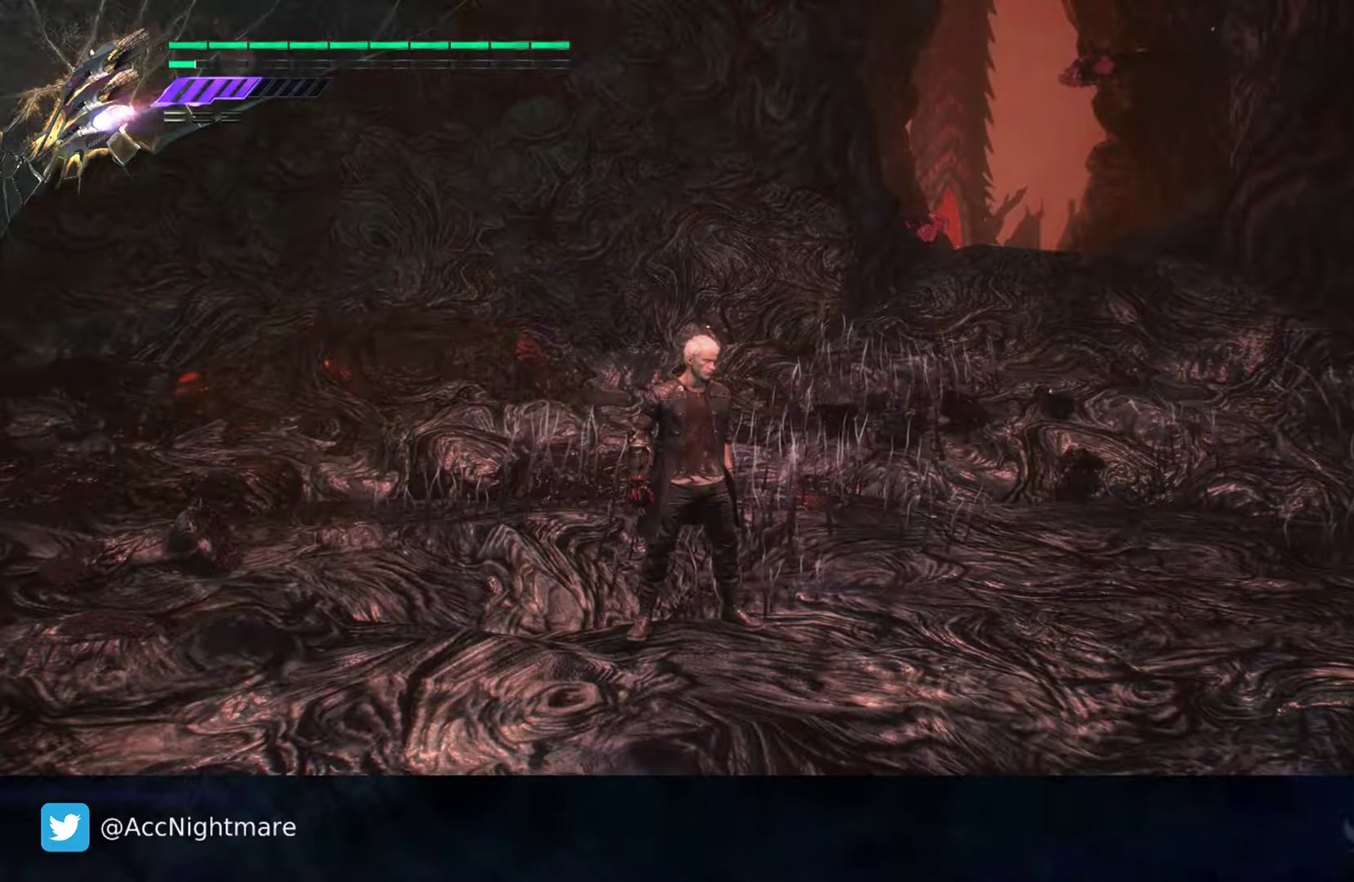
{"buttons": ["L2"], "left_stick": "center", "right_stick": "center", "events": [[17, "TRIANGLE", "down"], [117, "TRIANGLE", "up"], [183, "L2", "down"]]}
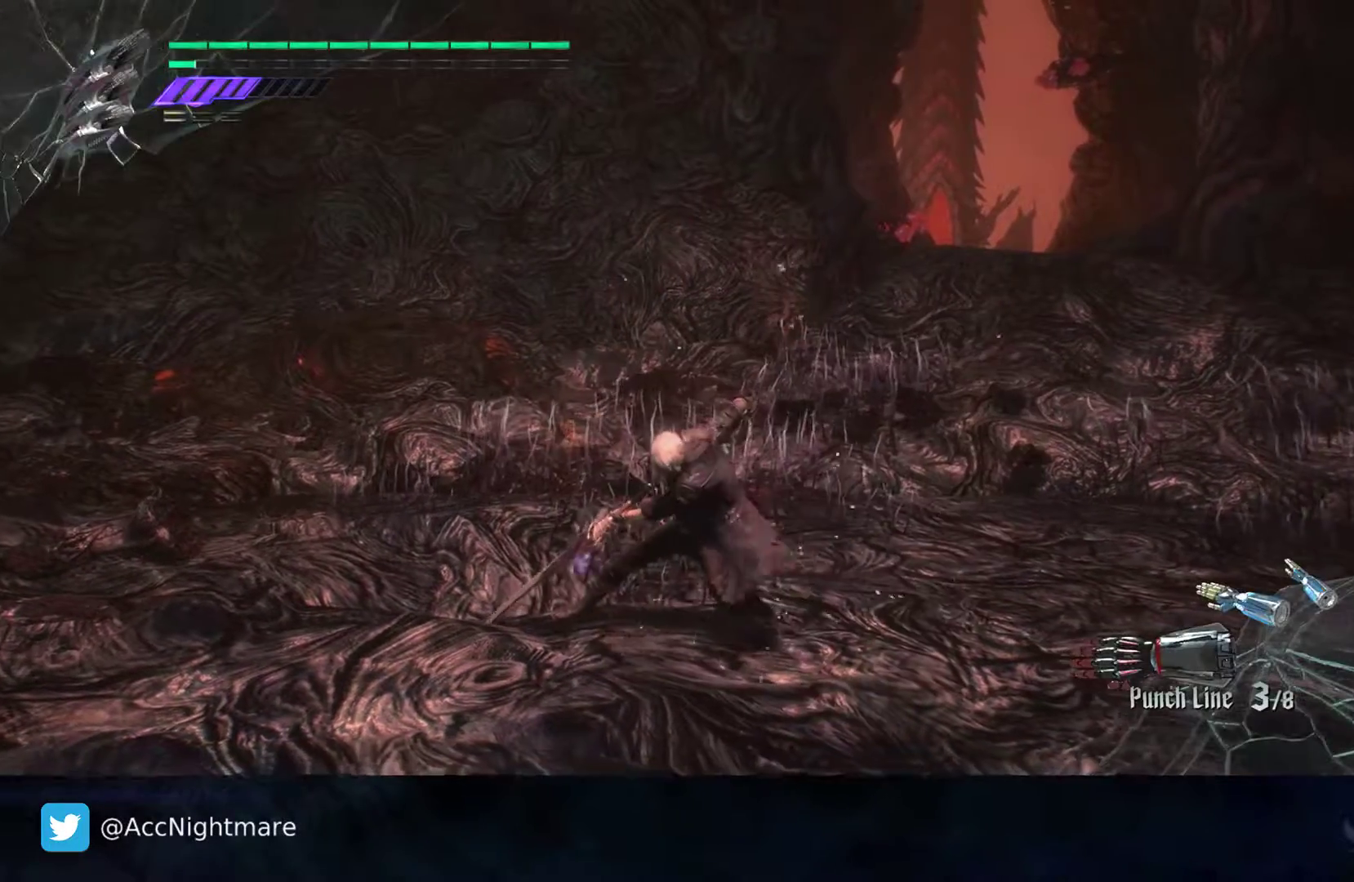
{"buttons": [], "left_stick": "left", "right_stick": "center", "events": [[150, "L2", "up"], [367, "left_stick", "left"]]}
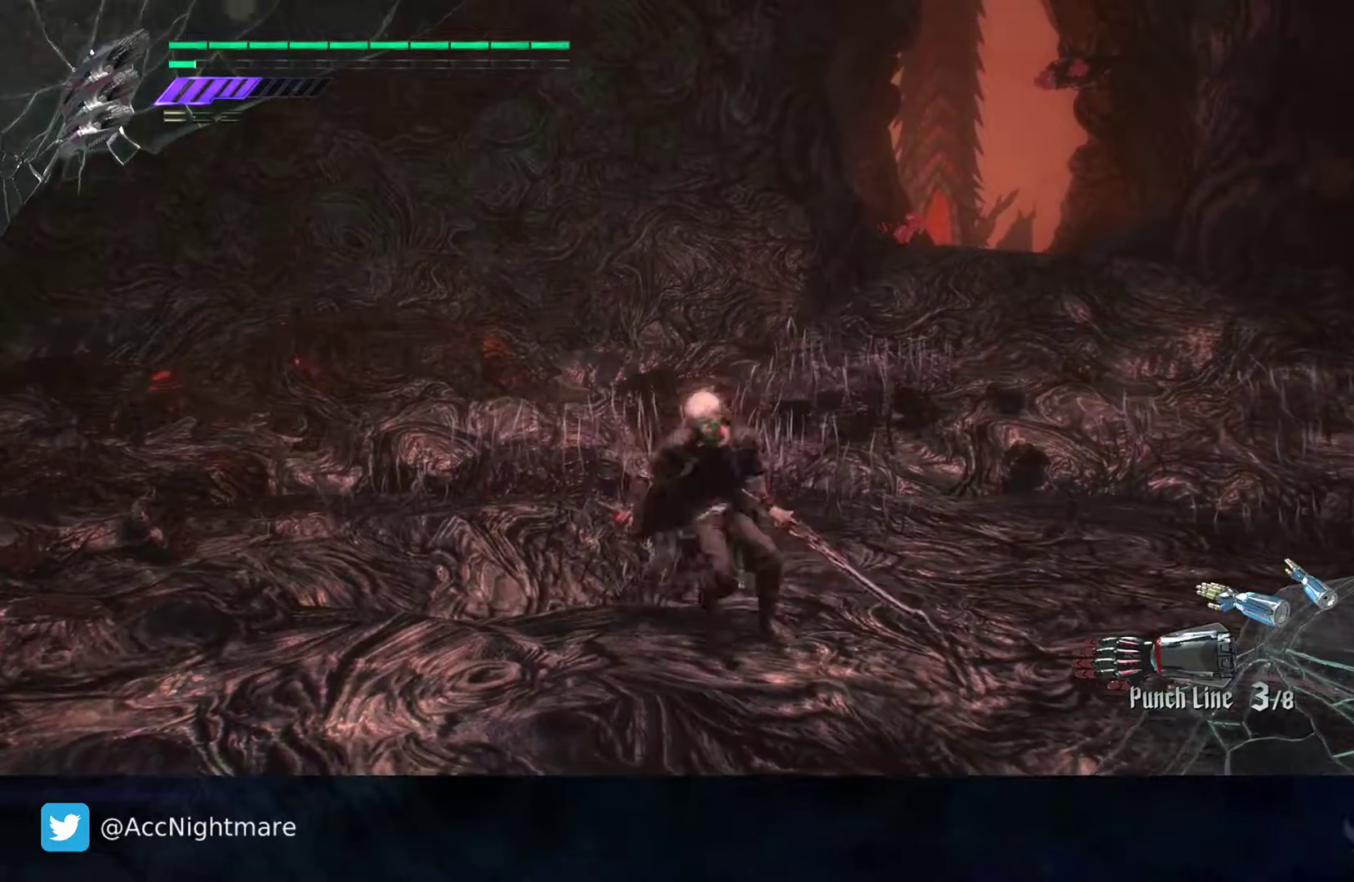
{"buttons": [], "left_stick": "center", "right_stick": "center", "events": [[150, "left_stick", "down-right"], [250, "left_stick", "center"], [283, "TRIANGLE", "down"], [400, "TRIANGLE", "up"]]}
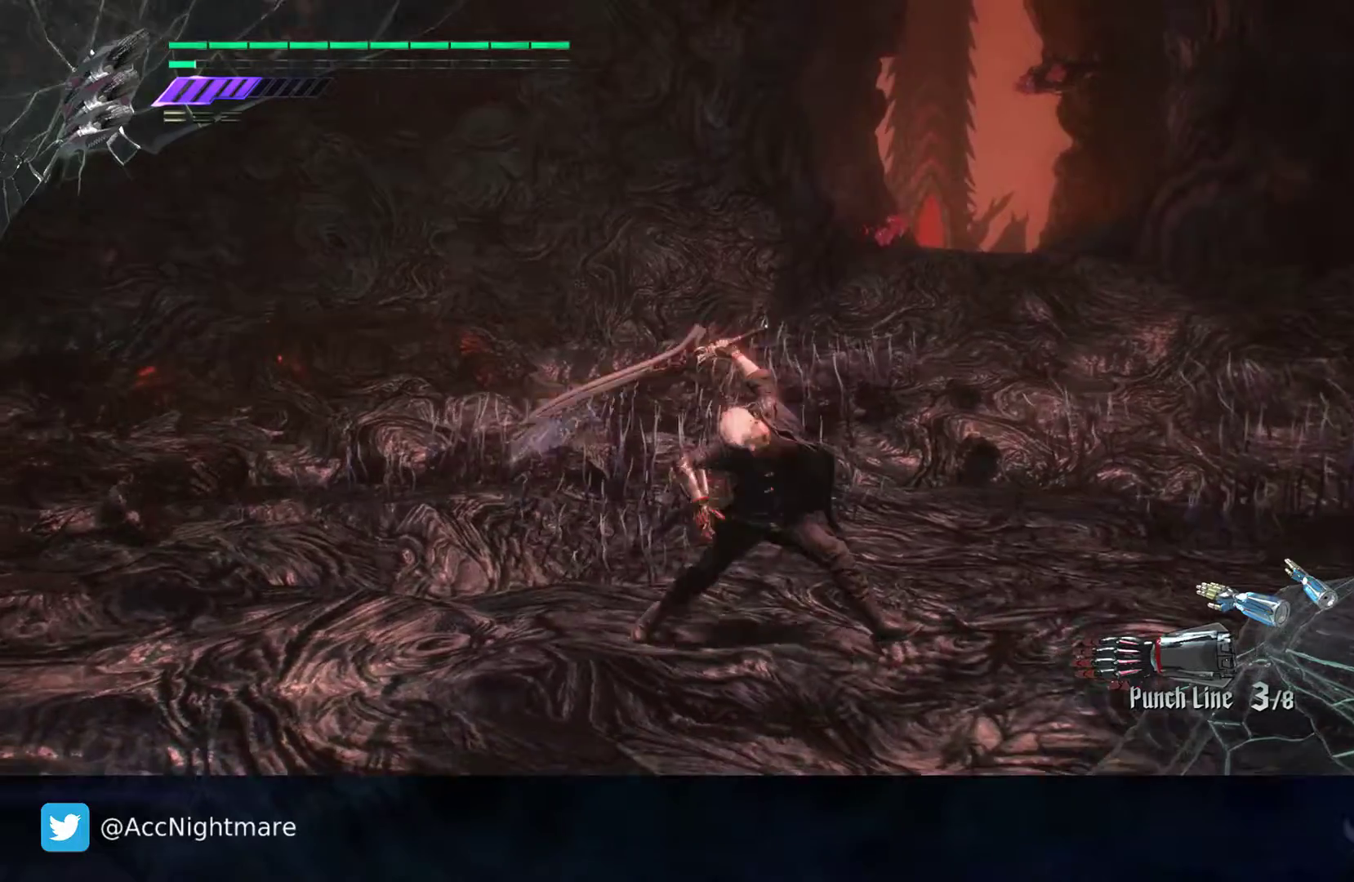
{"buttons": [], "left_stick": "center", "right_stick": "center", "events": [[50, "L2", "down"], [400, "L2", "up"]]}
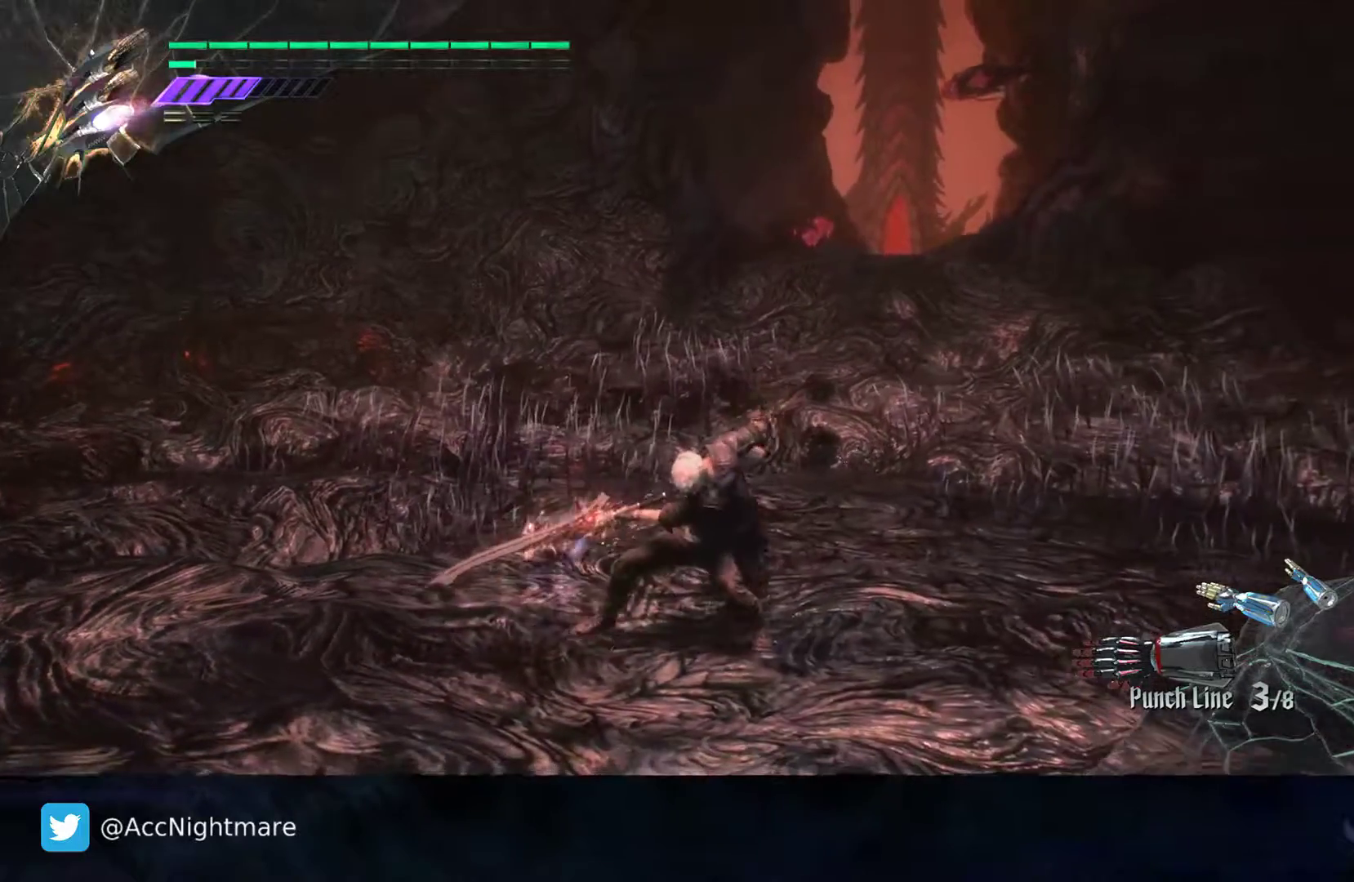
{"buttons": [], "left_stick": "left", "right_stick": "center", "events": [[83, "left_stick", "left"]]}
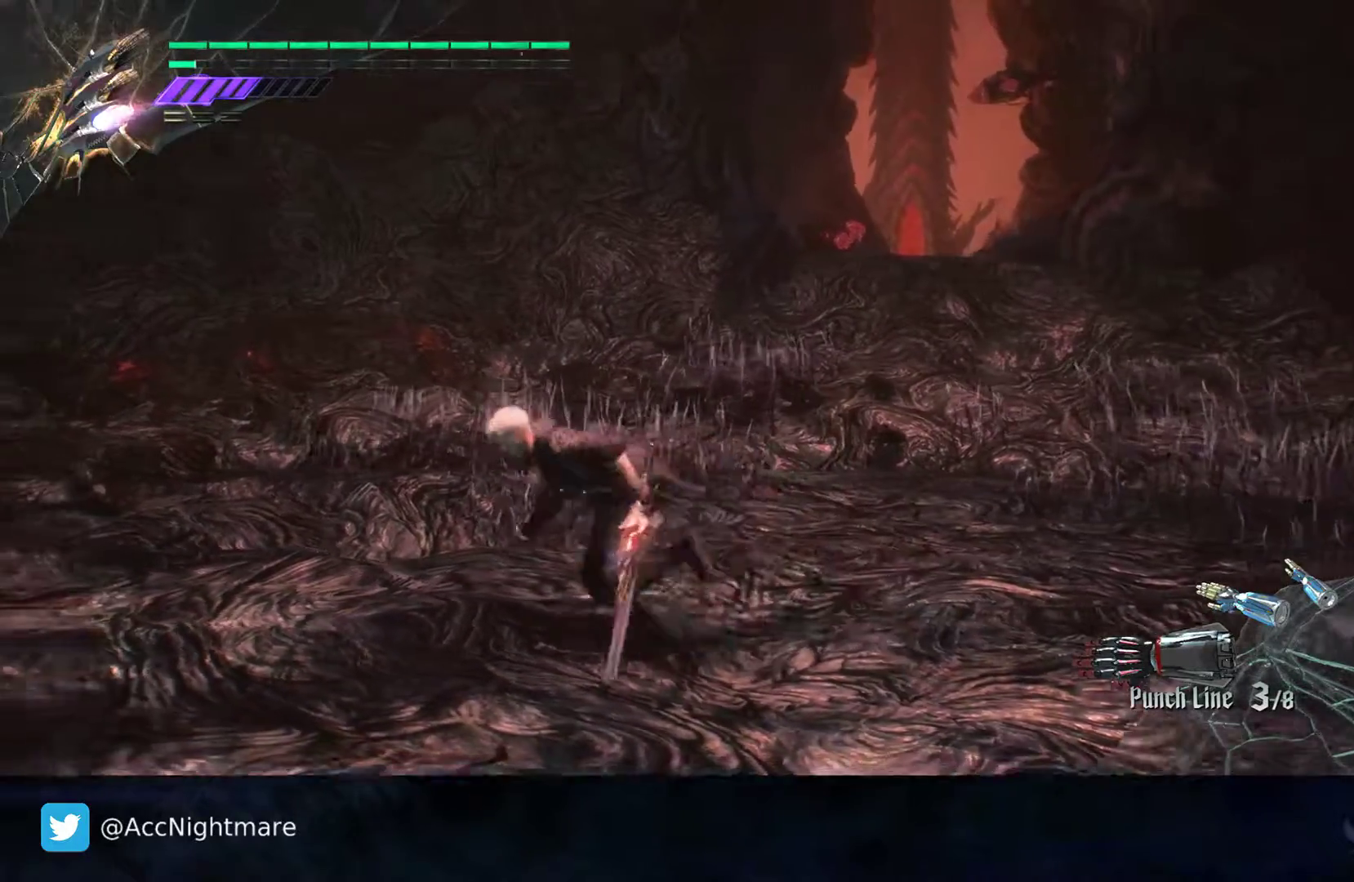
{"buttons": ["L2"], "left_stick": "center", "right_stick": "center", "events": [[67, "left_stick", "center"], [117, "left_stick", "right"], [233, "TRIANGLE", "down"], [250, "left_stick", "center"], [333, "TRIANGLE", "up"], [500, "L2", "down"]]}
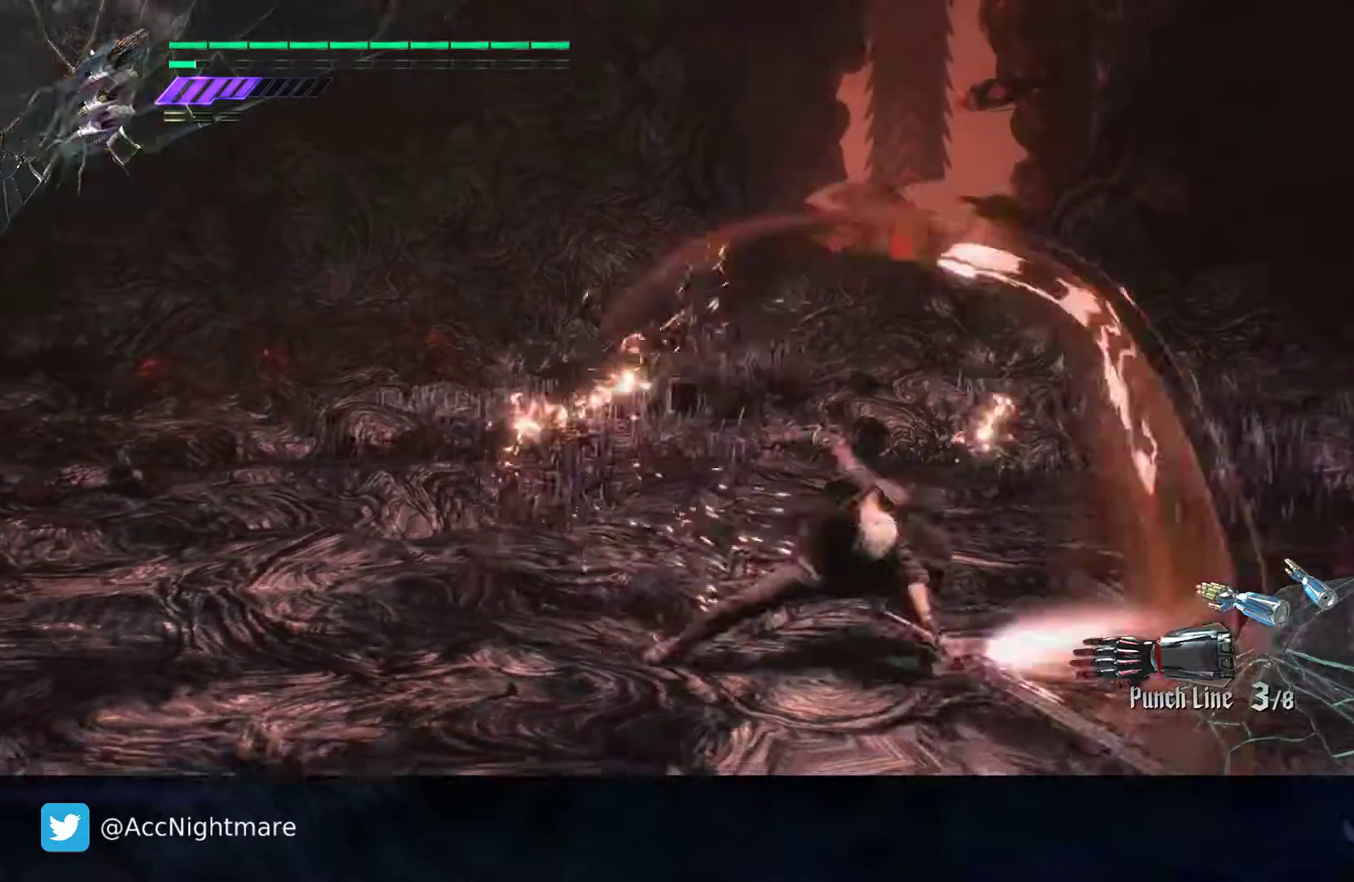
{"buttons": [], "left_stick": "left", "right_stick": "center", "events": [[333, "L2", "up"], [467, "left_stick", "left"]]}
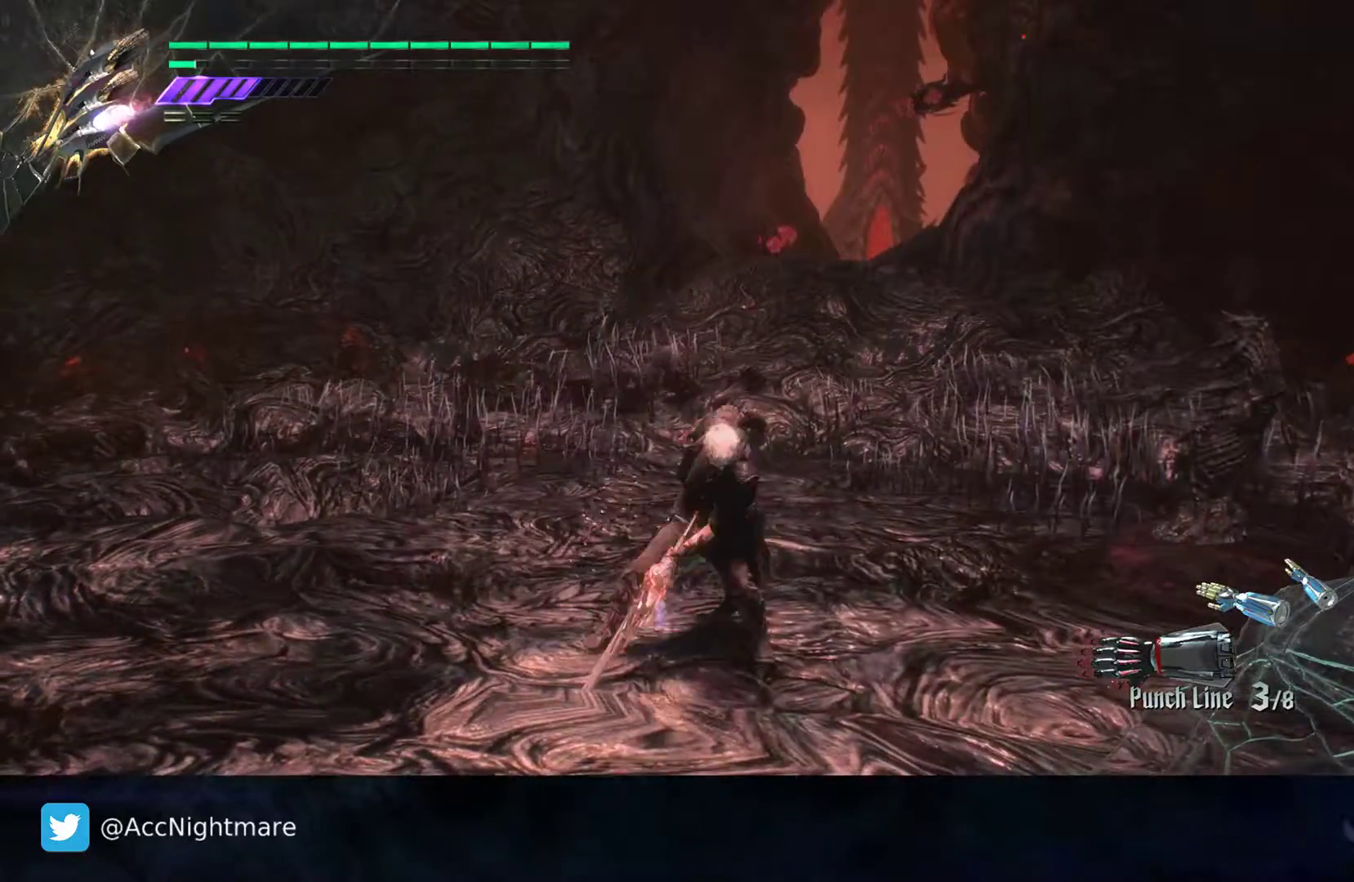
{"buttons": [], "left_stick": "center", "right_stick": "center", "events": [[183, "left_stick", "center"], [283, "TRIANGLE", "down"], [417, "TRIANGLE", "up"]]}
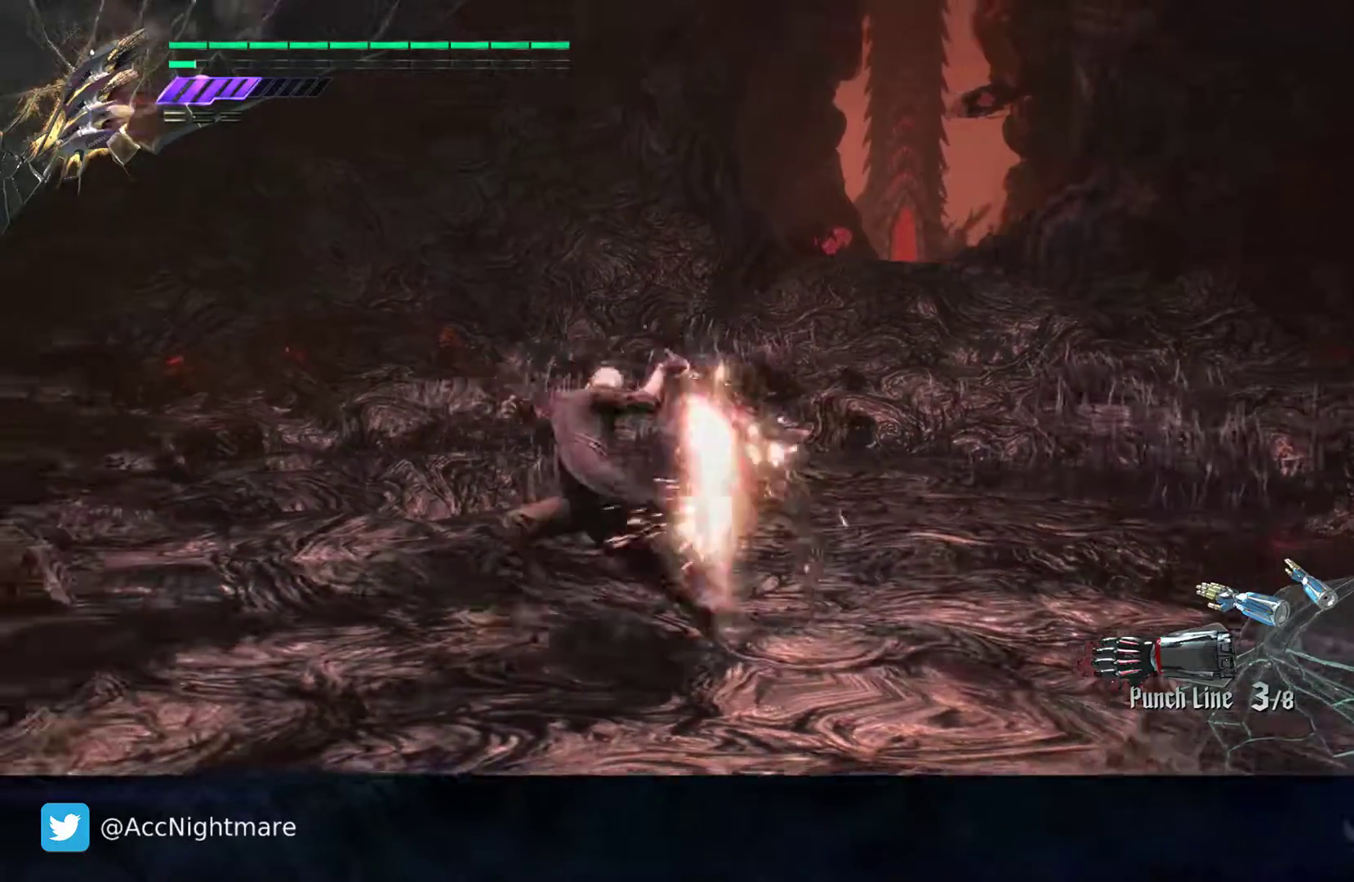
{"buttons": [], "left_stick": "center", "right_stick": "center", "events": [[50, "L2", "down"], [383, "L2", "up"]]}
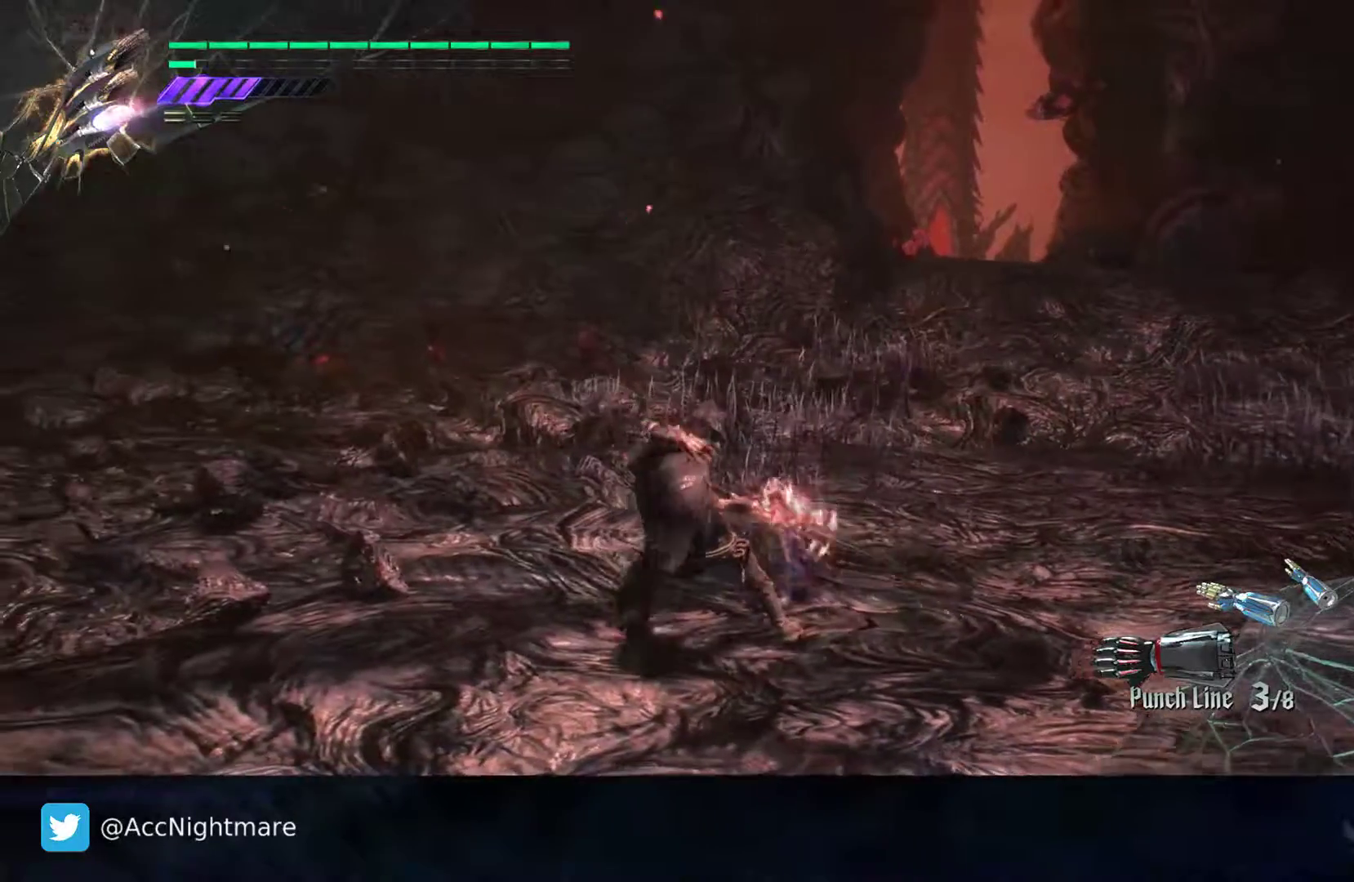
{"buttons": ["L2"], "left_stick": "center", "right_stick": "center", "events": [[133, "TRIANGLE", "down"], [250, "TRIANGLE", "up"], [350, "L2", "down"]]}
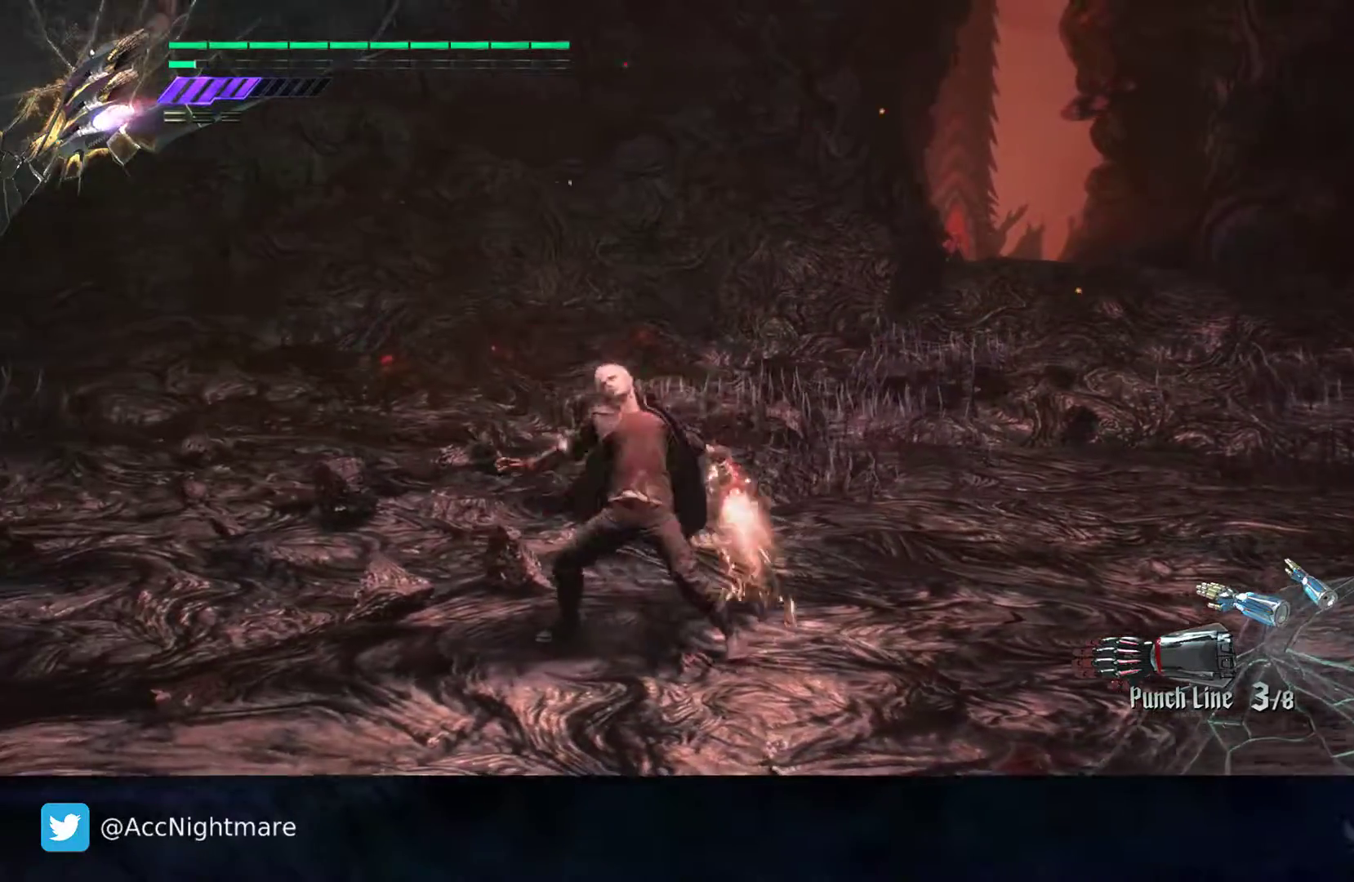
{"buttons": [], "left_stick": "right", "right_stick": "center", "events": [[250, "L2", "up"], [433, "left_stick", "right"]]}
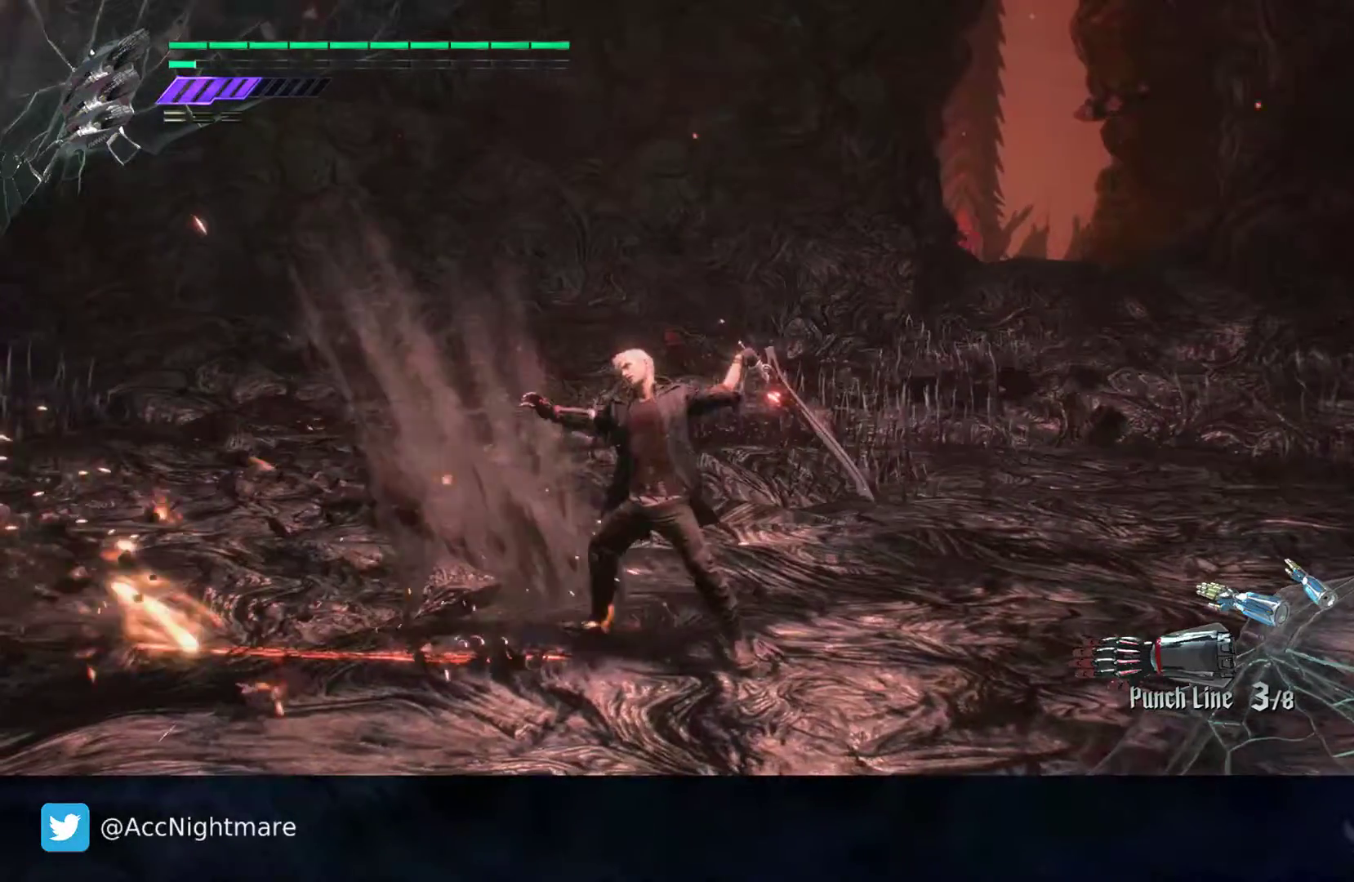
{"buttons": [], "left_stick": "right", "right_stick": "center", "events": [[83, "left_stick", "center"], [217, "left_stick", "right"], [383, "left_stick", "center"], [500, "left_stick", "right"]]}
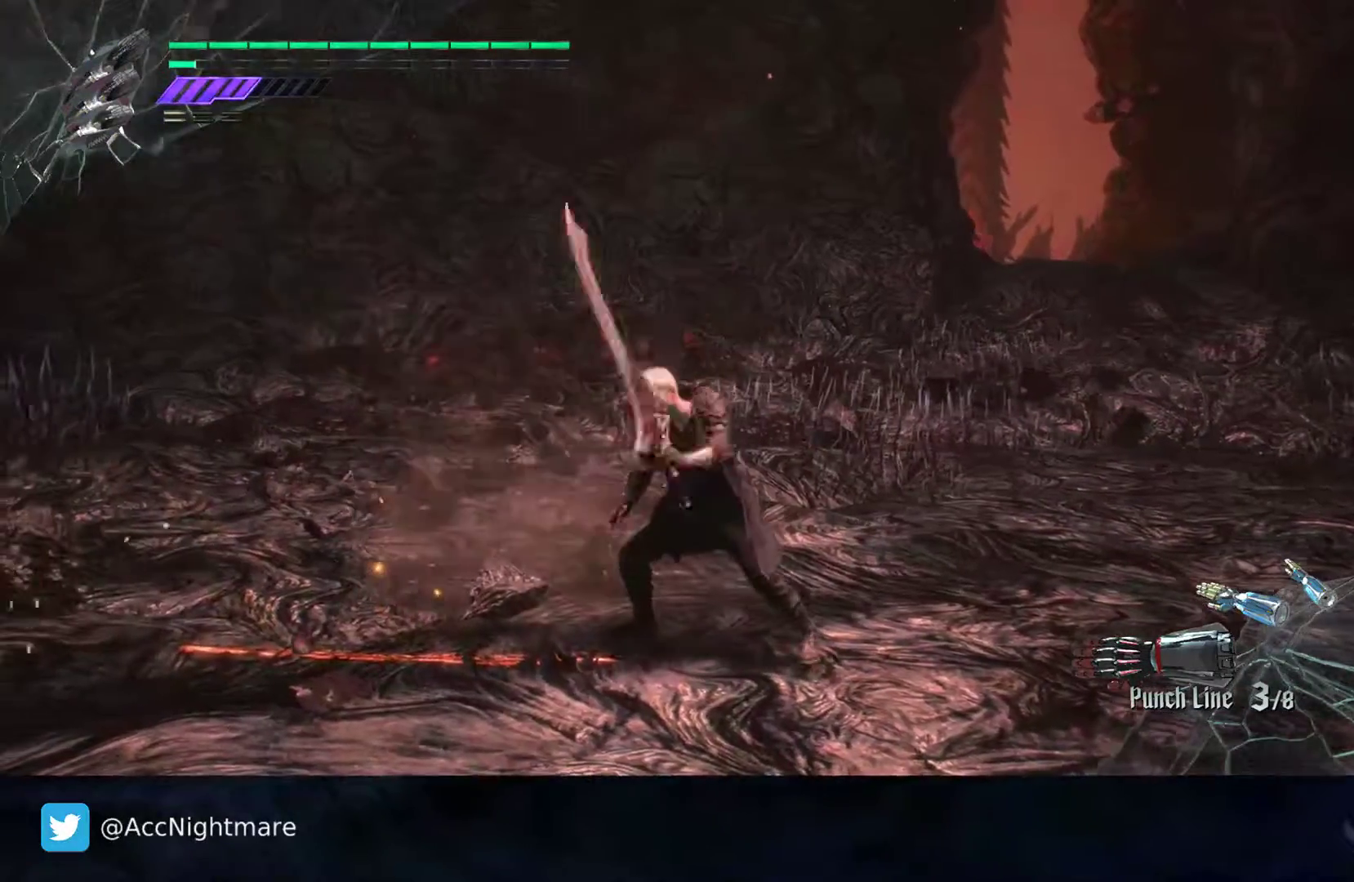
{"buttons": ["TRIANGLE"], "left_stick": "center", "right_stick": "center", "events": [[500, "TRIANGLE", "down"], [500, "left_stick", "center"]]}
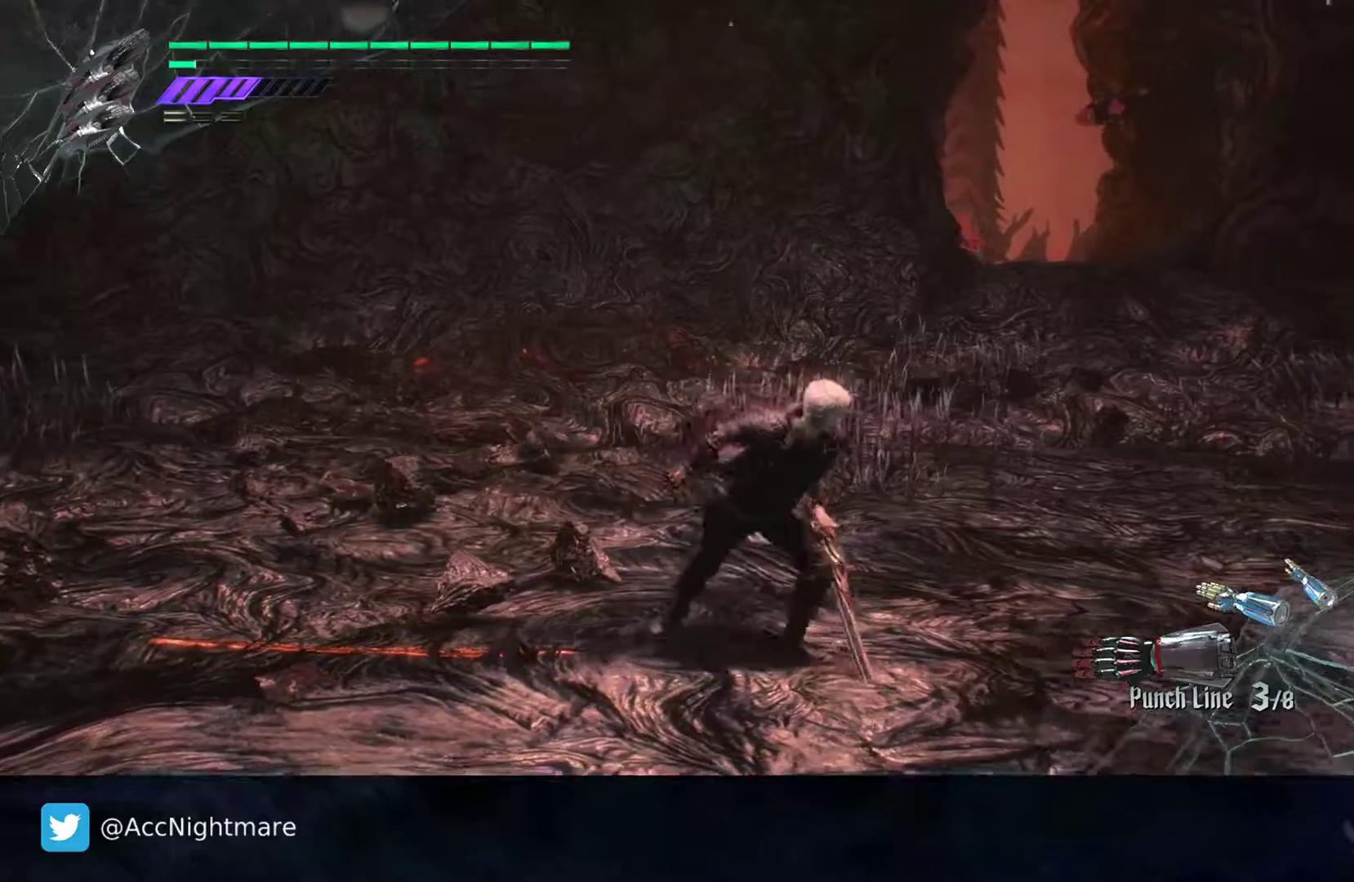
{"buttons": ["L2"], "left_stick": "center", "right_stick": "center", "events": [[117, "TRIANGLE", "up"], [250, "L2", "down"]]}
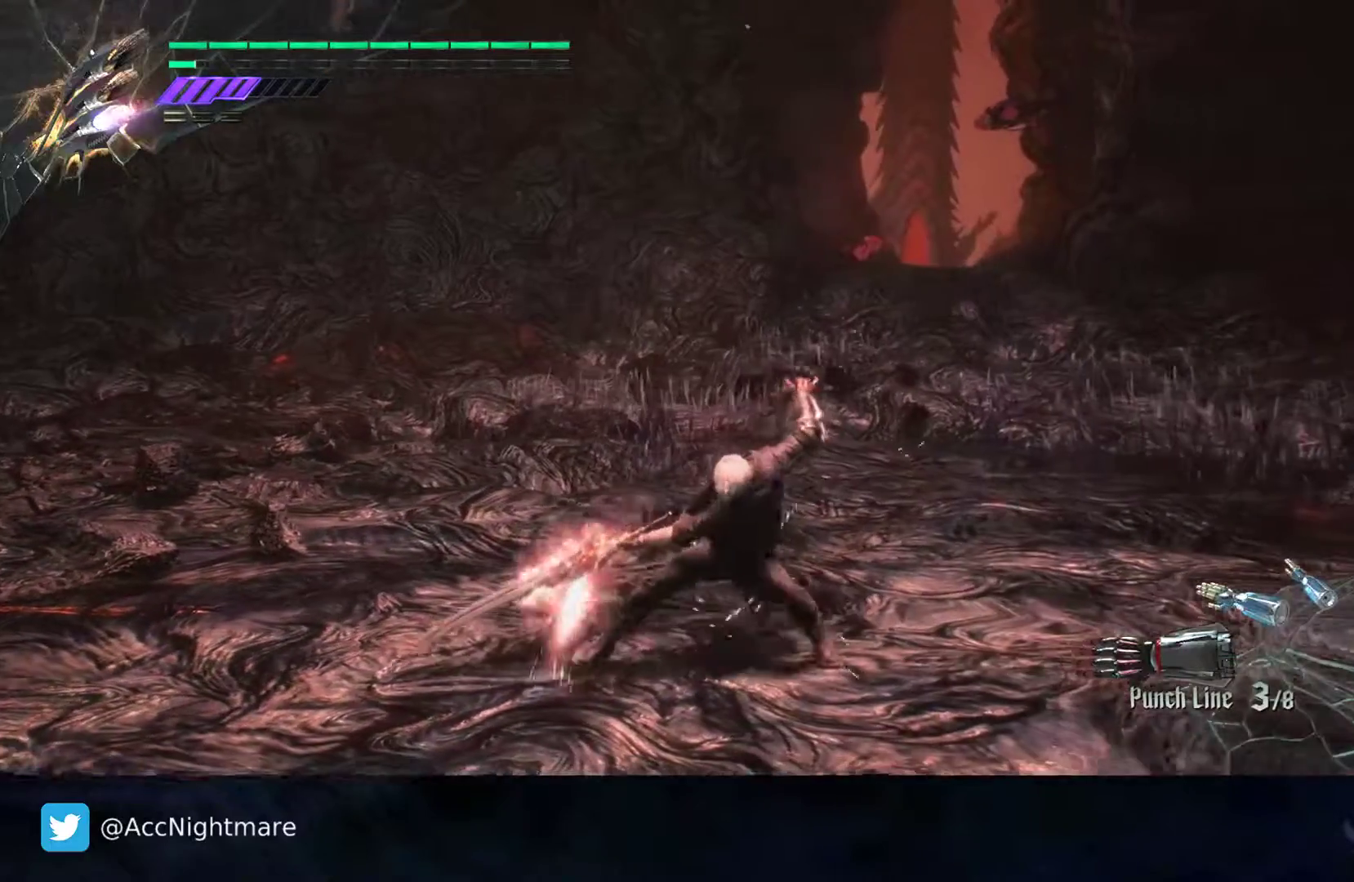
{"buttons": [], "left_stick": "right", "right_stick": "center", "events": [[133, "L2", "up"], [350, "left_stick", "right"]]}
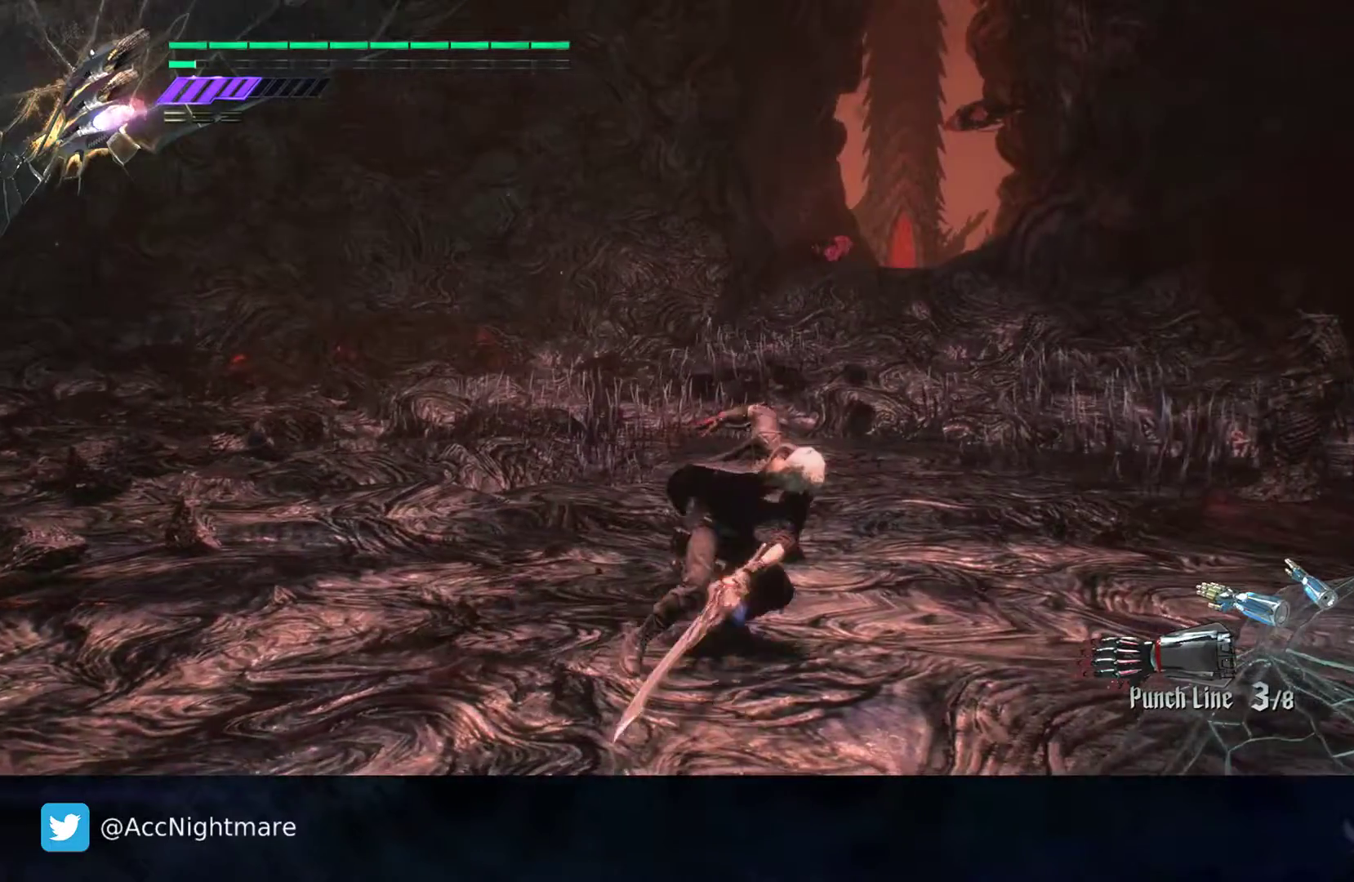
{"buttons": ["L2"], "left_stick": "center", "right_stick": "center", "events": [[83, "left_stick", "center"], [100, "TRIANGLE", "down"], [217, "TRIANGLE", "up"], [317, "L2", "down"]]}
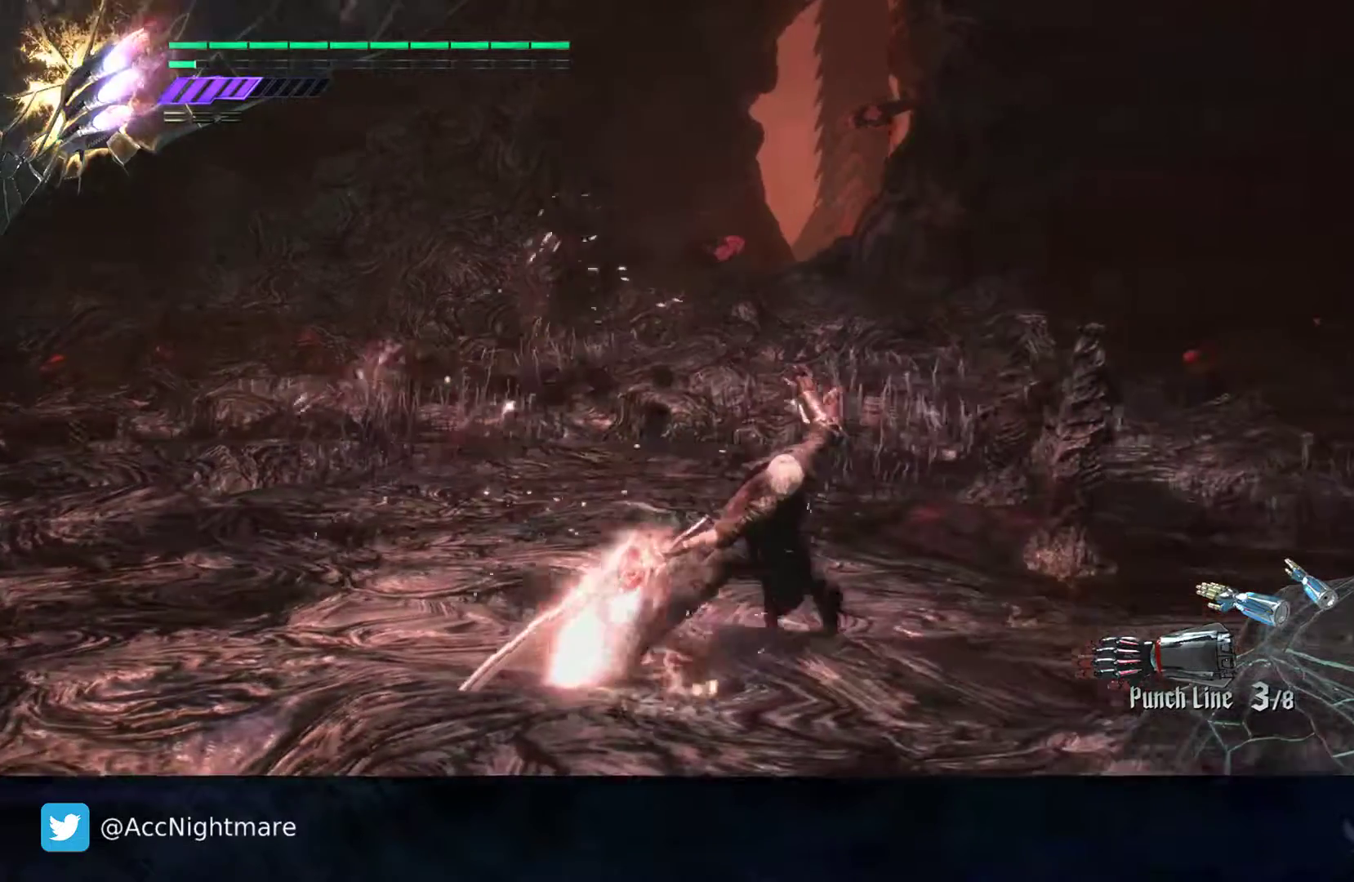
{"buttons": [], "left_stick": "left", "right_stick": "center", "events": [[150, "L2", "up"], [317, "left_stick", "left"]]}
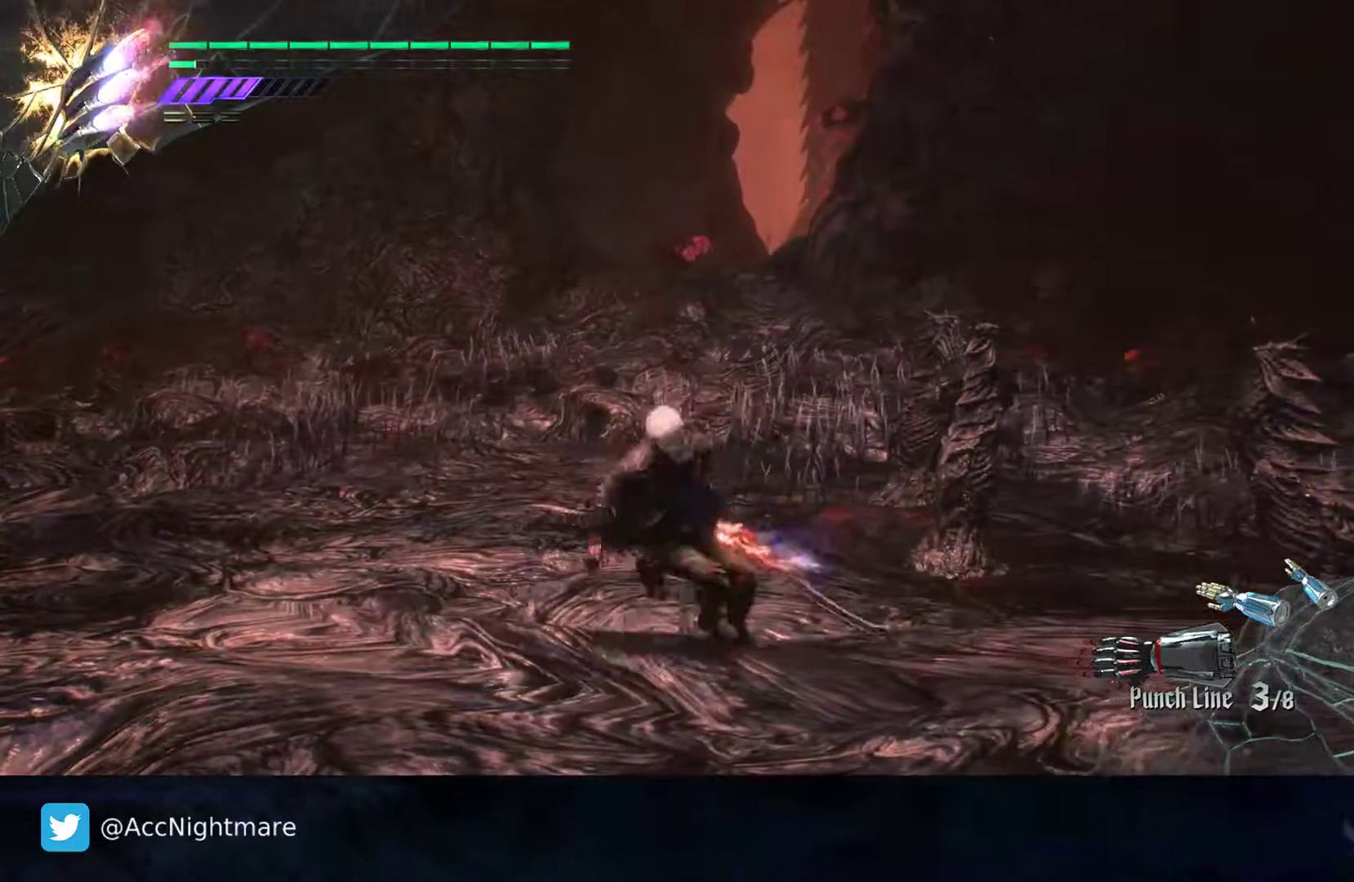
{"buttons": [], "left_stick": "center", "right_stick": "center", "events": [[33, "left_stick", "center"]]}
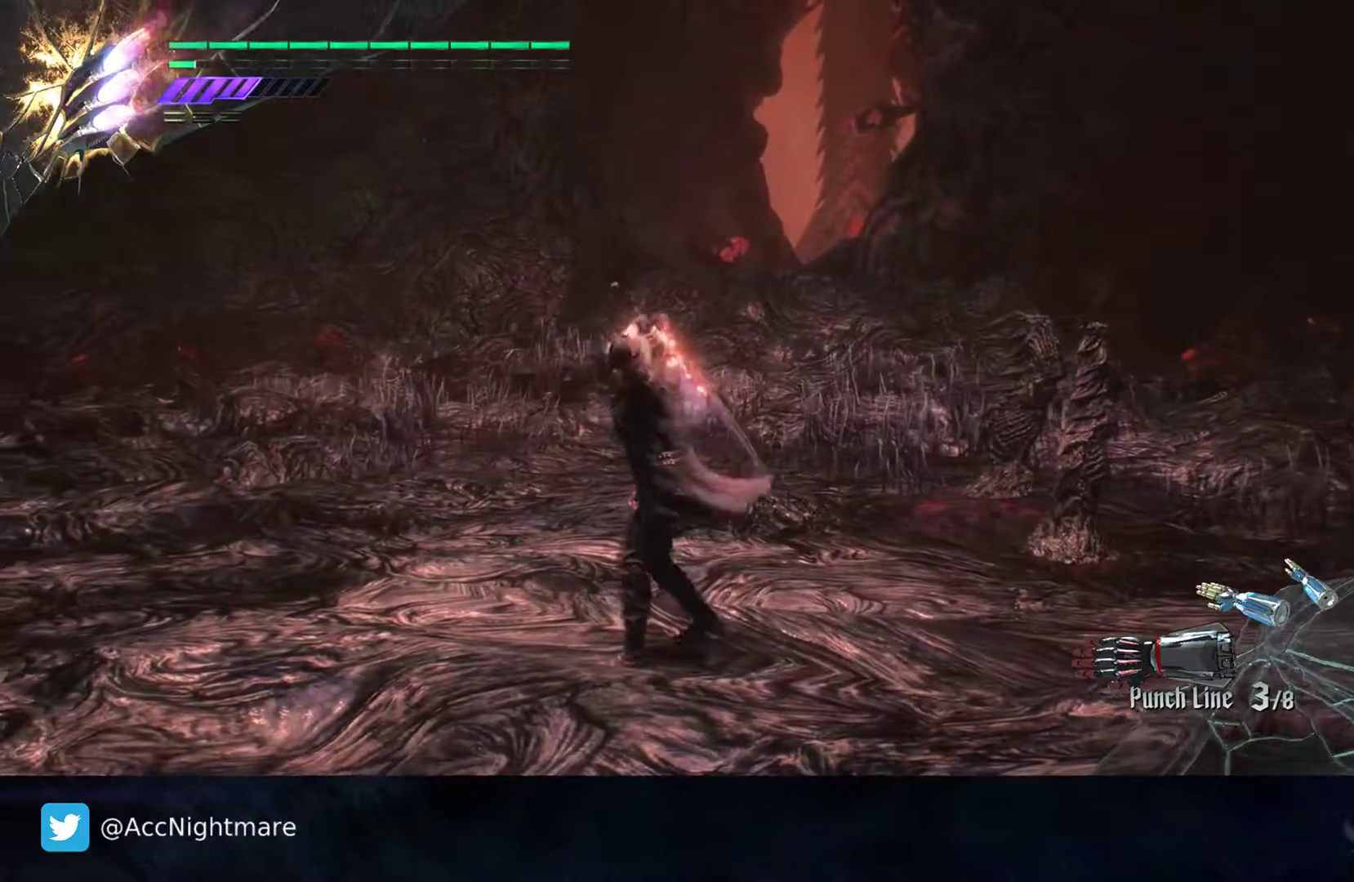
{"buttons": [], "left_stick": "center", "right_stick": "center", "events": [[183, "left_stick", "down-right"], [333, "left_stick", "center"]]}